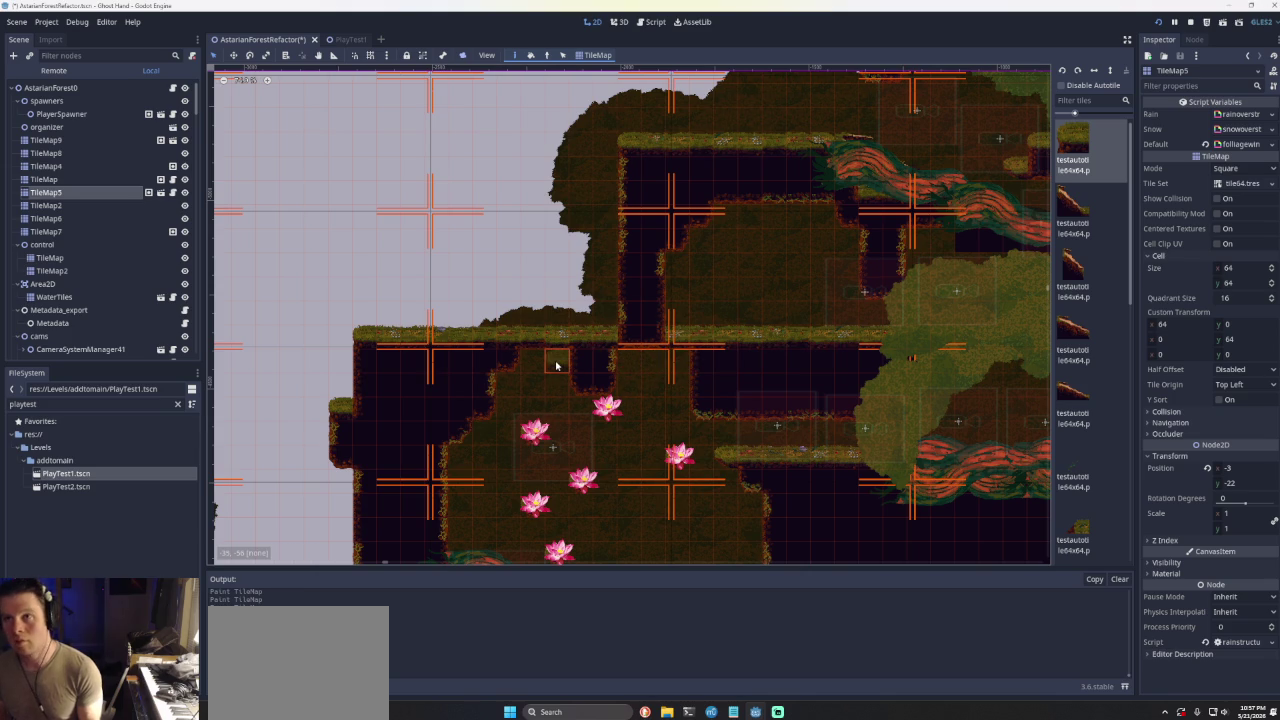
Gameplay with a controller (PlayStation layout); each line is a JSON object with the inputs held at the frame after it. "events" lists button and stick changes between this image and that frame as [ms after this image, input, new state], when the widget could be followed in between. Not read: L2 L3 R2 R3.
{"buttons": ["CROSS"], "left_stick": "up-left", "right_stick": "center", "events": [[467, "left_stick", "up-left"], [500, "CROSS", "down"]]}
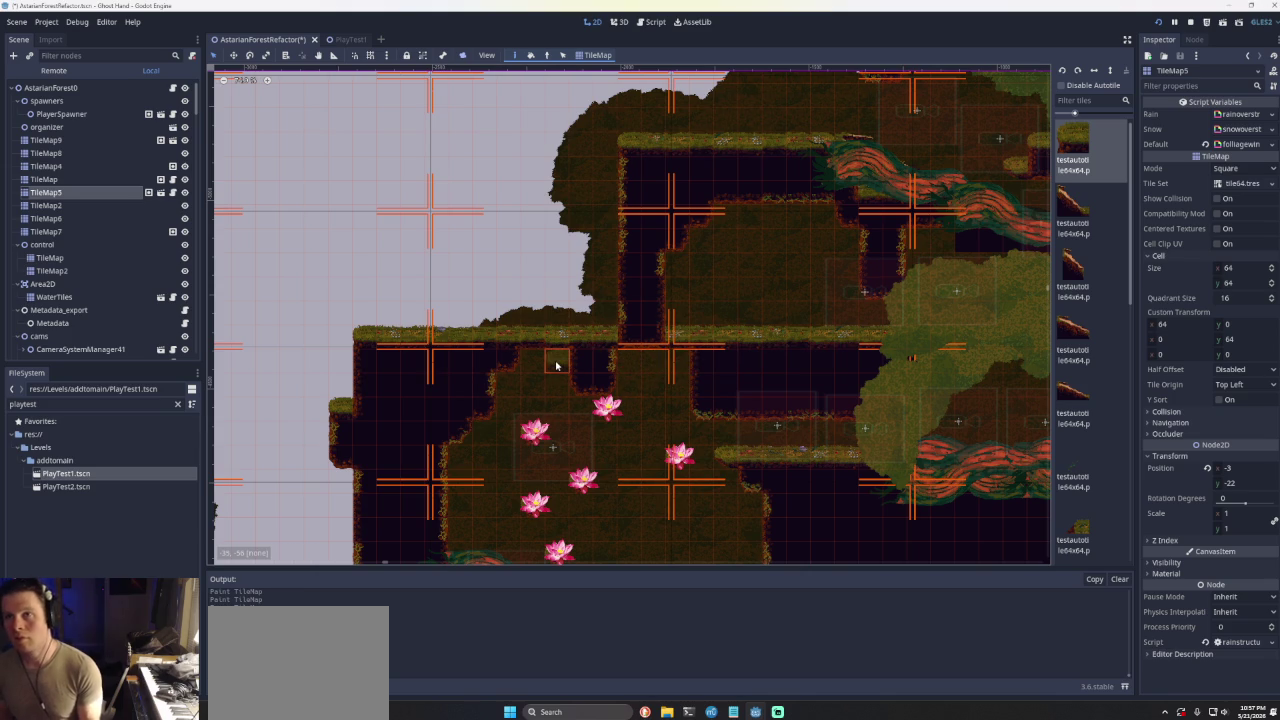
{"buttons": ["CROSS"], "left_stick": "left", "right_stick": "center", "events": [[33, "left_stick", "left"], [300, "CROSS", "up"], [367, "CROSS", "down"]]}
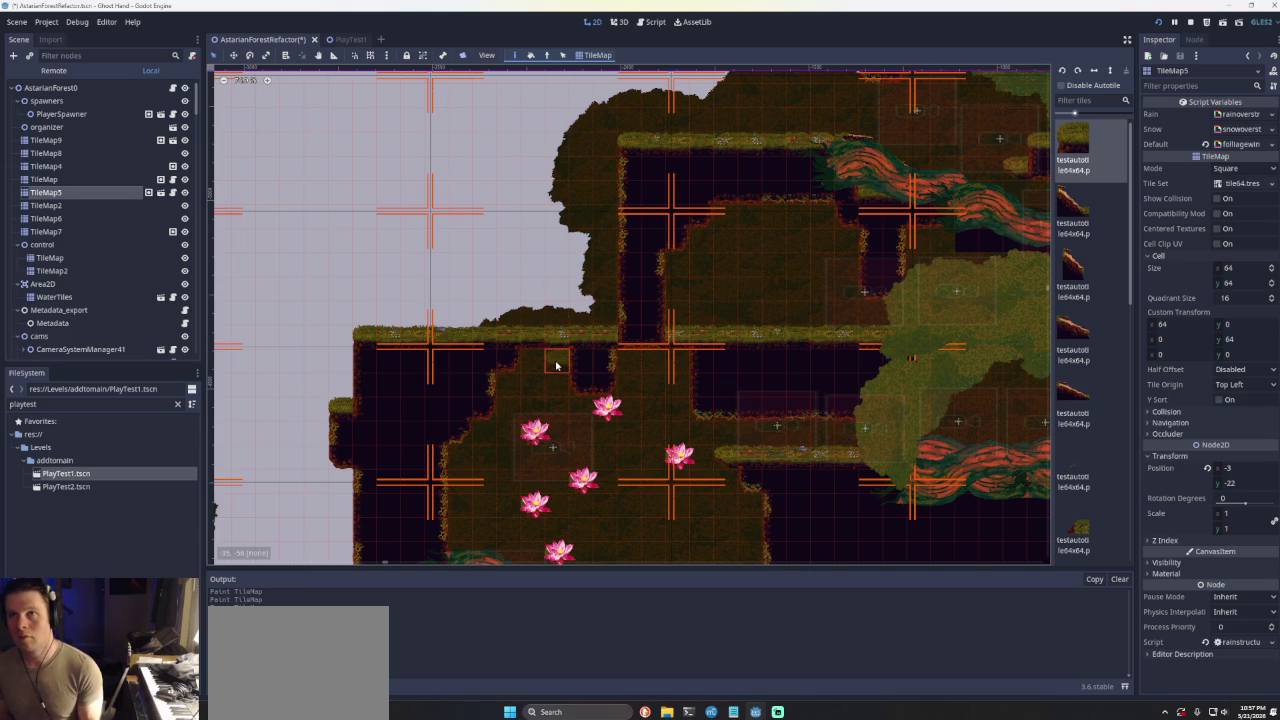
{"buttons": [], "left_stick": "center", "right_stick": "center", "events": [[200, "CROSS", "up"], [267, "left_stick", "center"]]}
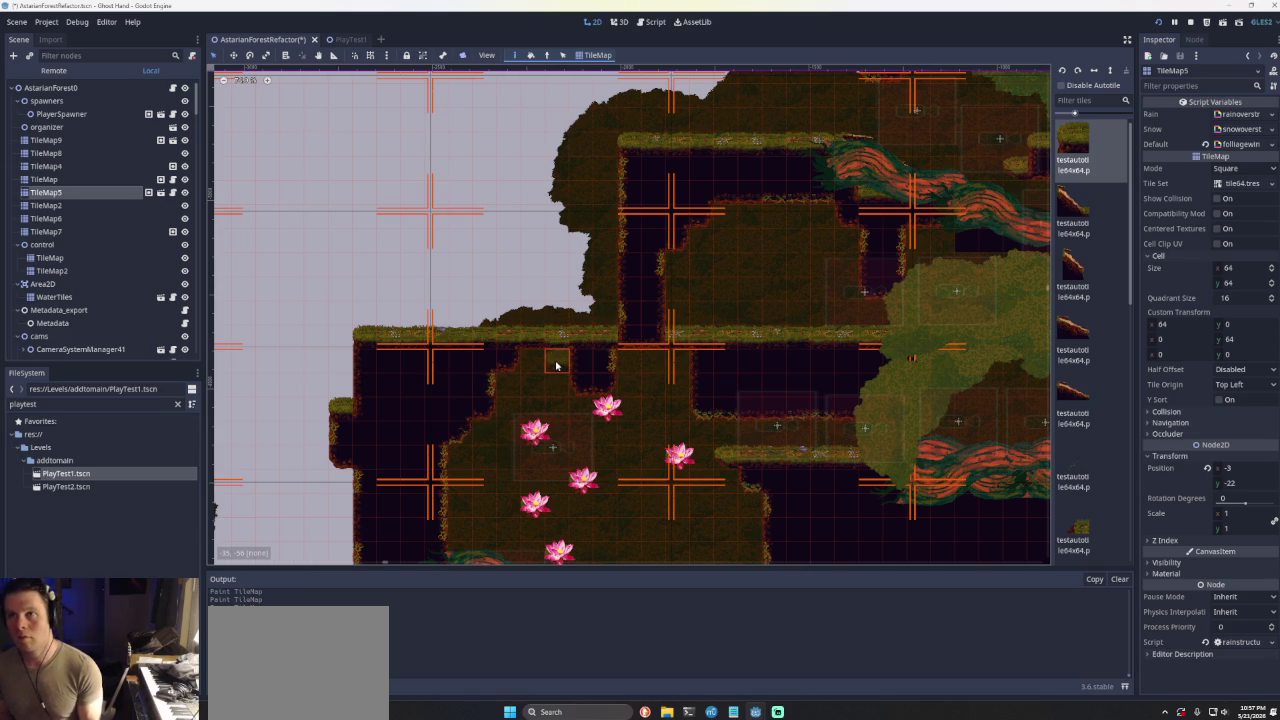
{"buttons": [], "left_stick": "right", "right_stick": "center", "events": [[100, "CROSS", "down"], [100, "left_stick", "right"], [400, "CROSS", "up"]]}
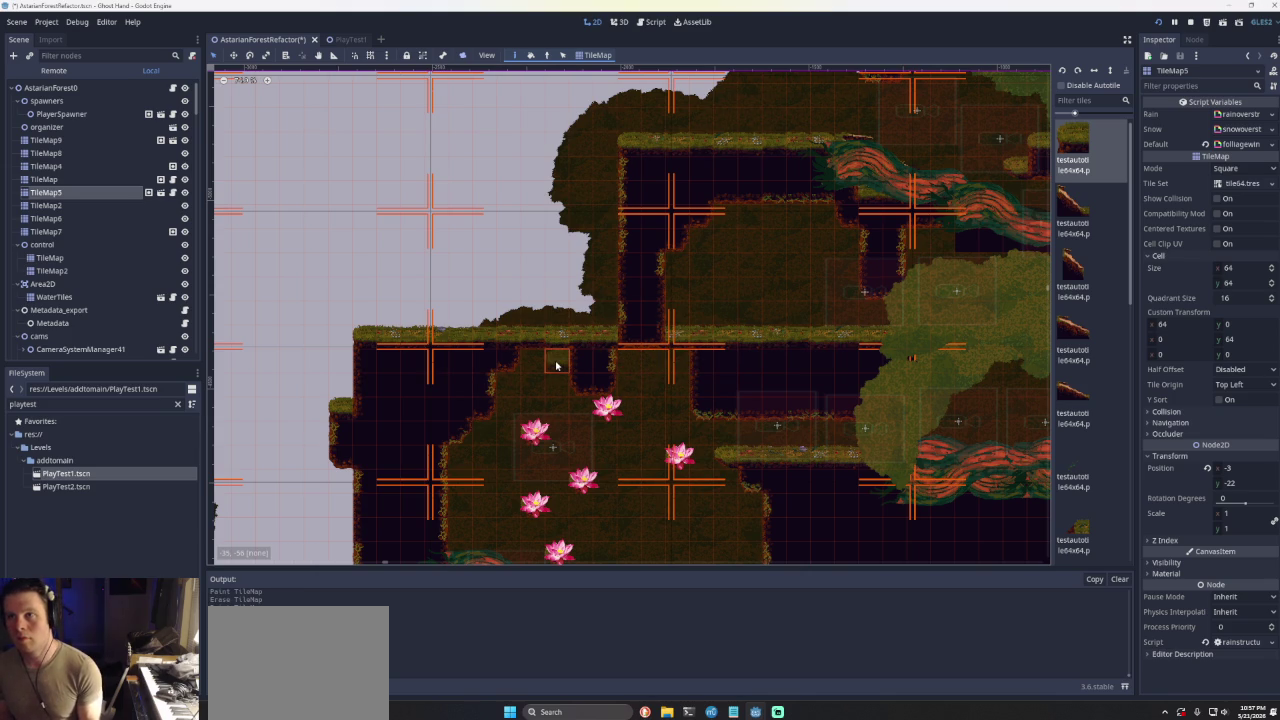
{"buttons": [], "left_stick": "center", "right_stick": "center", "events": [[167, "left_stick", "down-right"], [333, "left_stick", "center"]]}
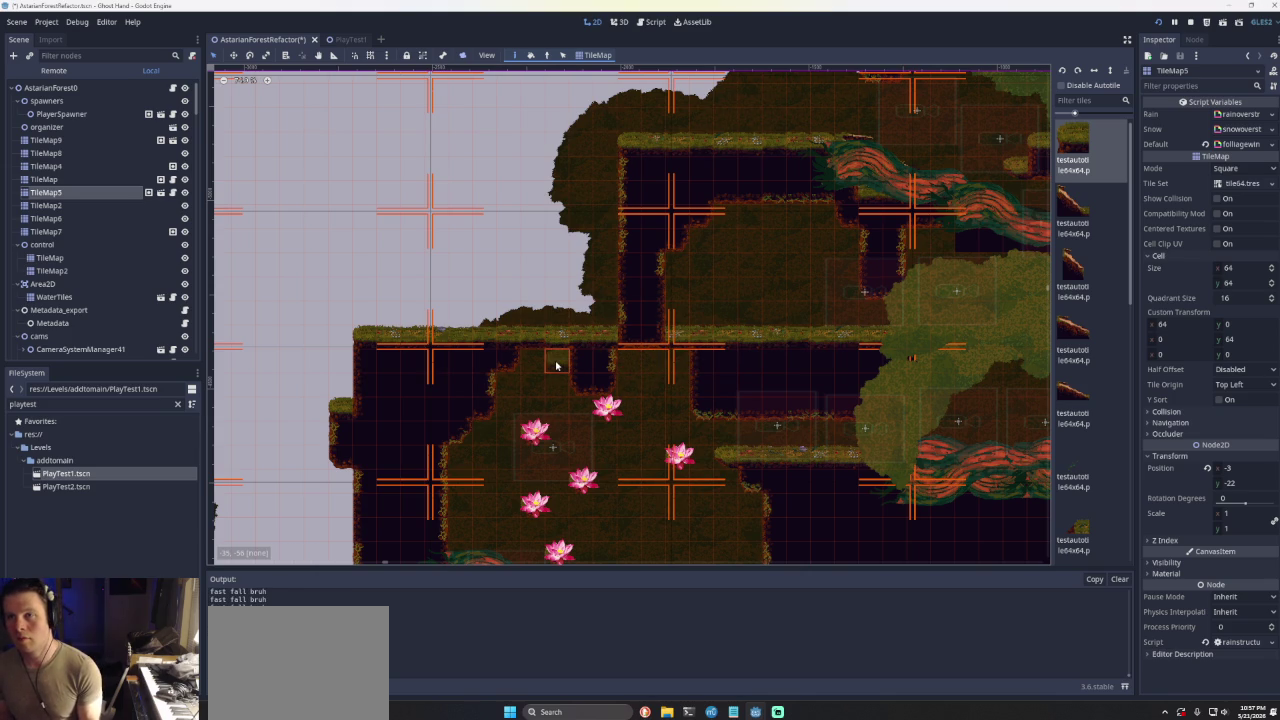
{"buttons": [], "left_stick": "right", "right_stick": "center", "events": [[100, "CROSS", "down"], [267, "left_stick", "left"], [400, "CROSS", "up"], [400, "left_stick", "center"], [500, "left_stick", "right"]]}
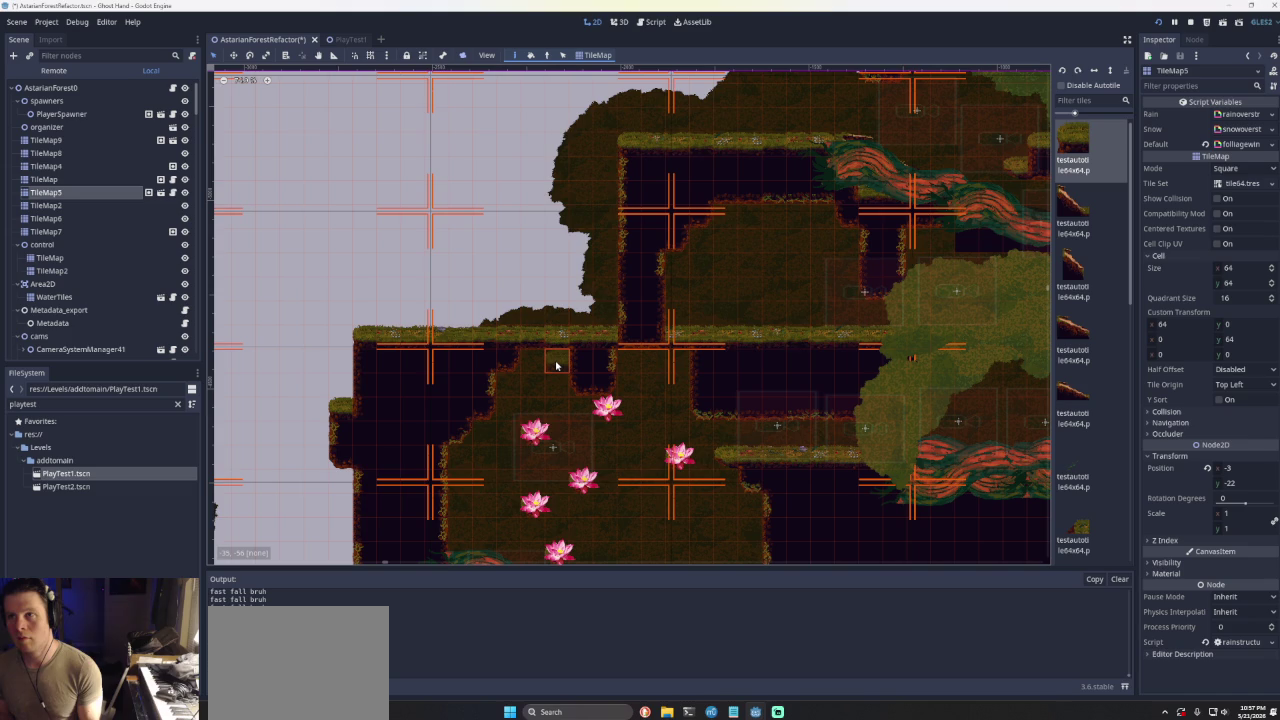
{"buttons": [], "left_stick": "center", "right_stick": "center", "events": [[200, "left_stick", "center"]]}
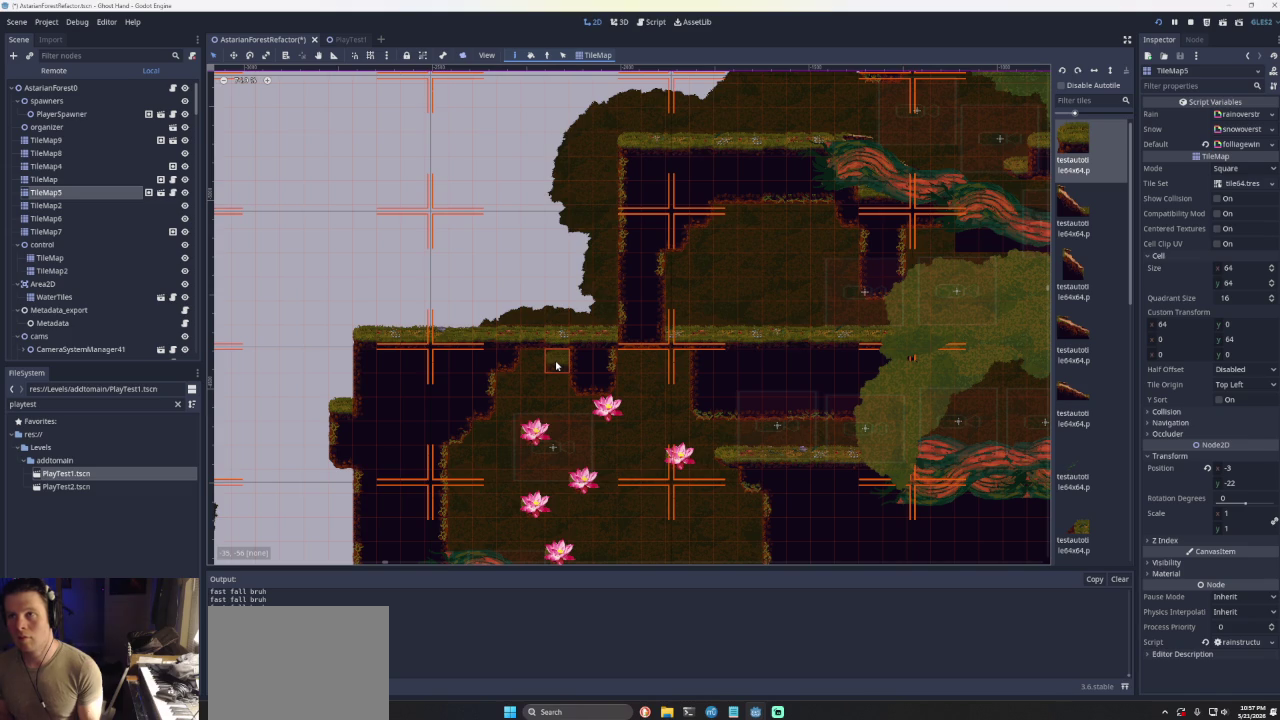
{"buttons": ["CROSS"], "left_stick": "center", "right_stick": "center", "events": [[233, "CROSS", "down"], [400, "left_stick", "left"], [500, "left_stick", "center"]]}
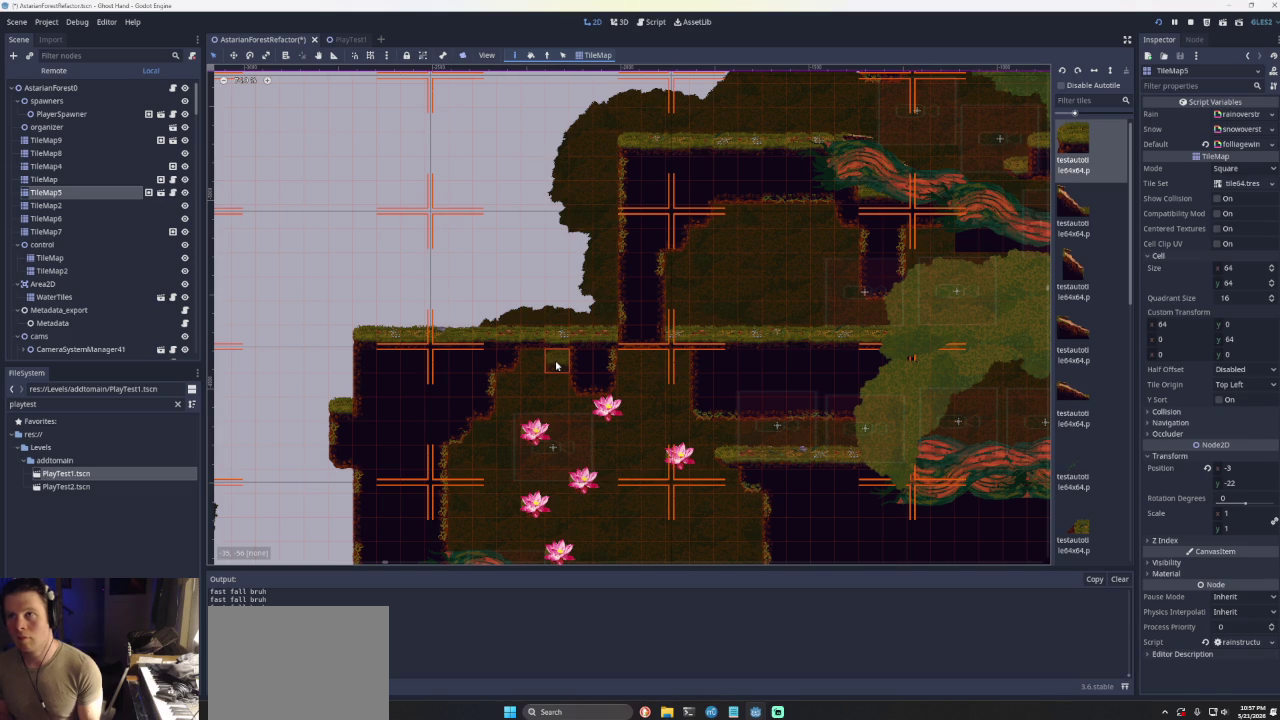
{"buttons": [], "left_stick": "right", "right_stick": "center"}
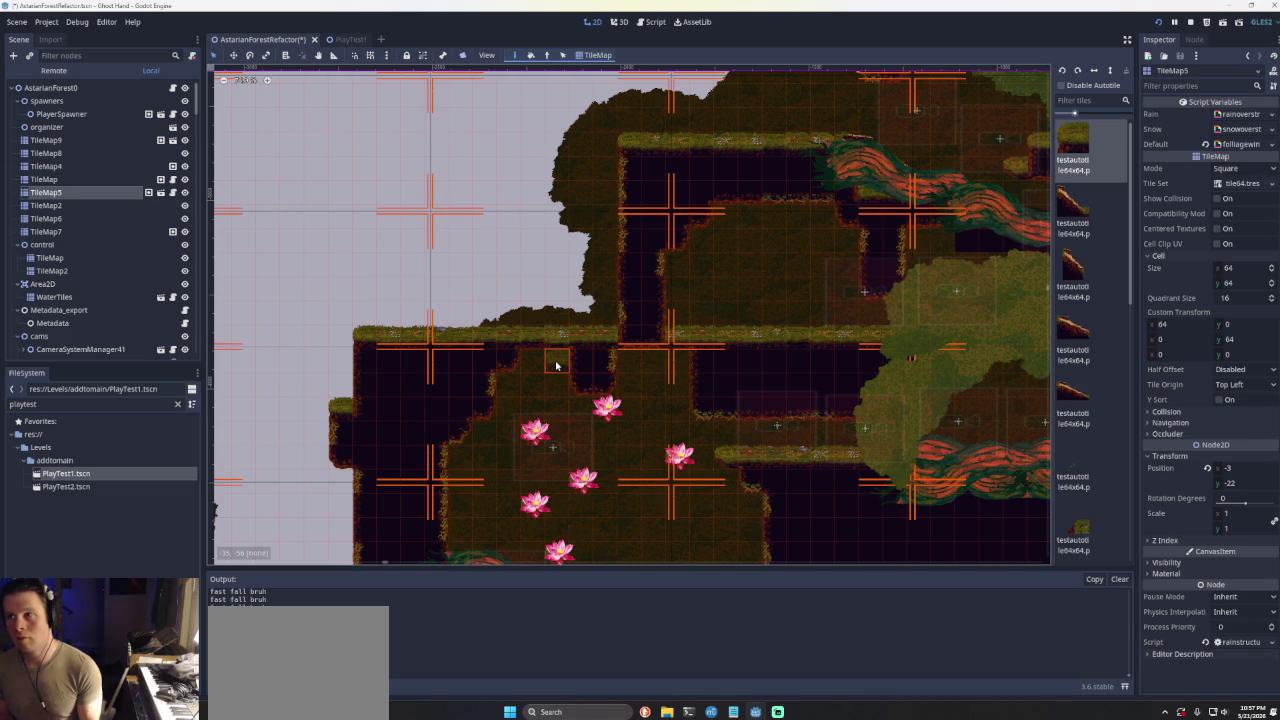
{"buttons": ["CROSS"], "left_stick": "right", "right_stick": "center", "events": [[100, "CROSS", "down"]]}
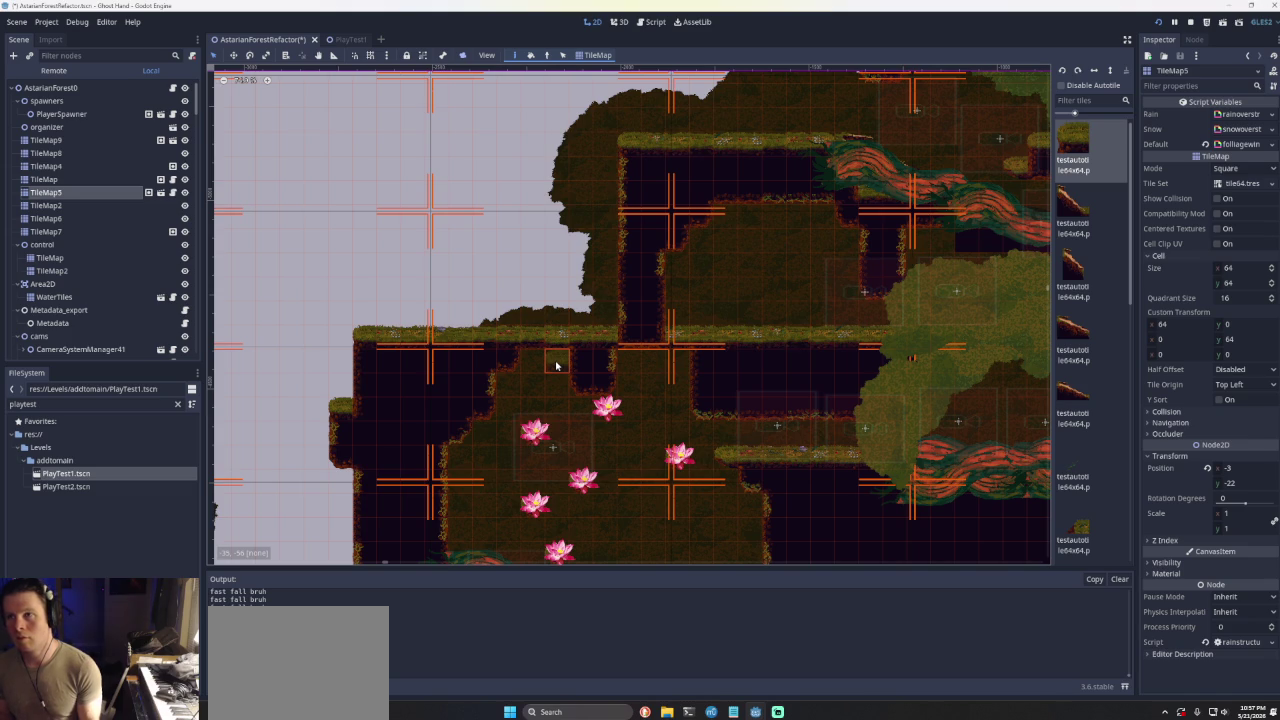
{"buttons": ["CROSS"], "left_stick": "right", "right_stick": "center", "events": [[67, "CROSS", "up"], [333, "CROSS", "down"]]}
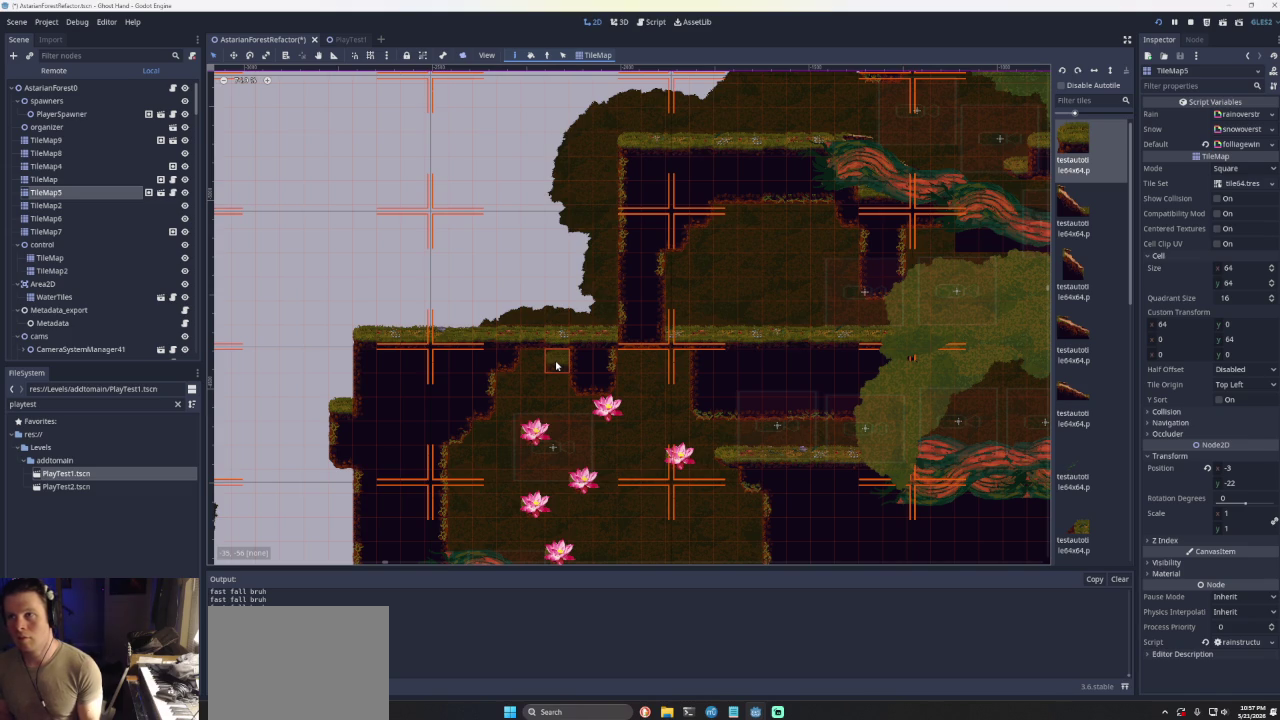
{"buttons": [], "left_stick": "center", "right_stick": "center", "events": [[200, "CROSS", "up"], [400, "left_stick", "center"]]}
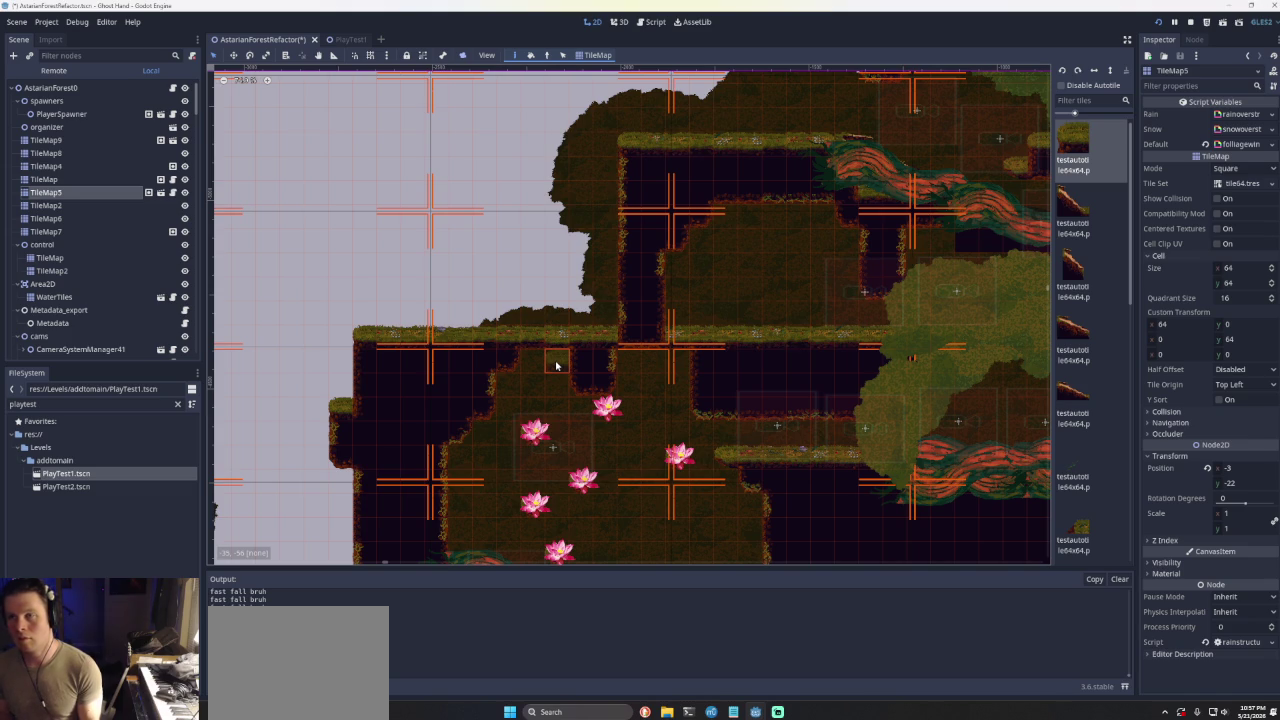
{"buttons": [], "left_stick": "right", "right_stick": "center", "events": [[200, "left_stick", "right"], [267, "CROSS", "down"], [400, "CROSS", "up"]]}
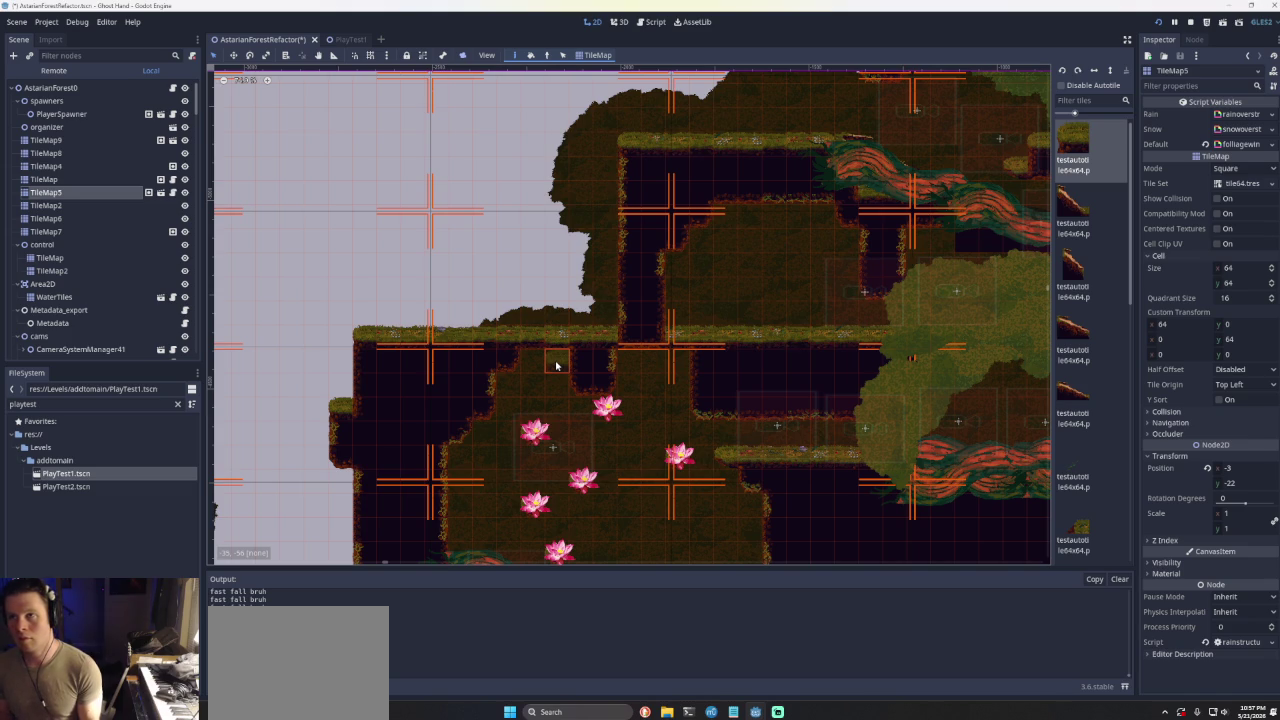
{"buttons": [], "left_stick": "right", "right_stick": "center", "events": [[133, "CROSS", "down"], [300, "CROSS", "up"]]}
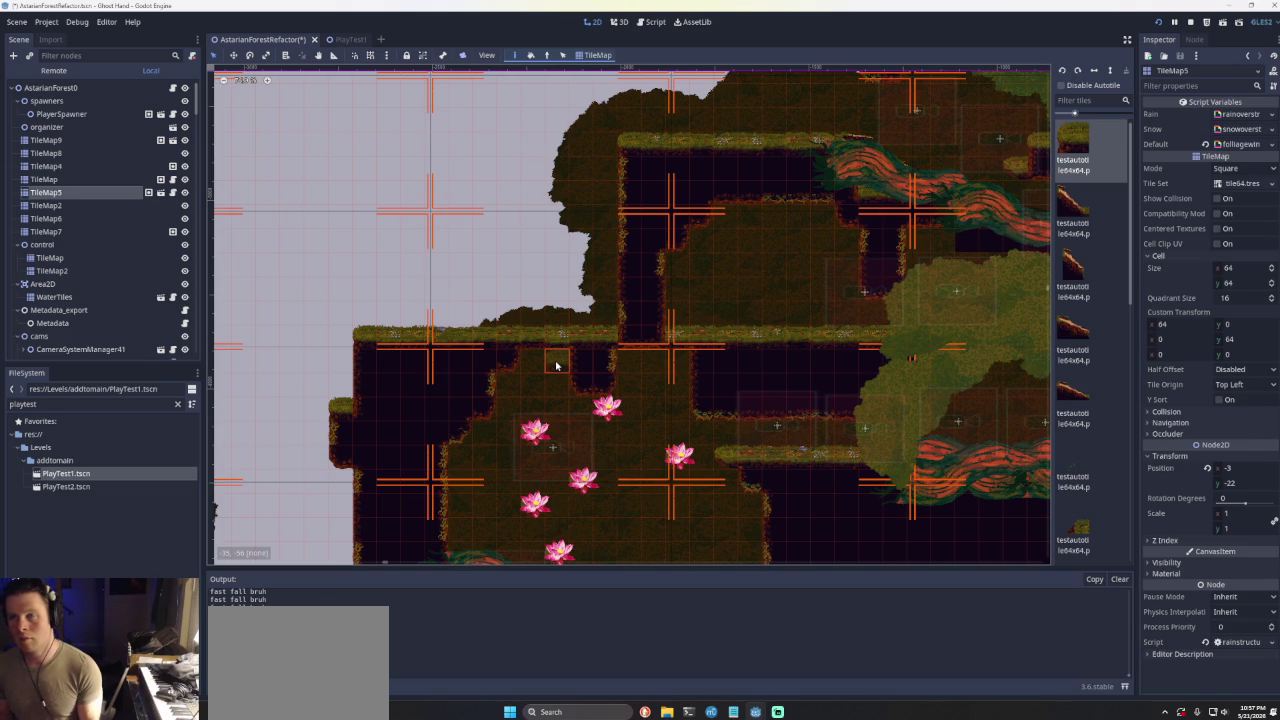
{"buttons": [], "left_stick": "center", "right_stick": "center", "events": [[67, "left_stick", "center"]]}
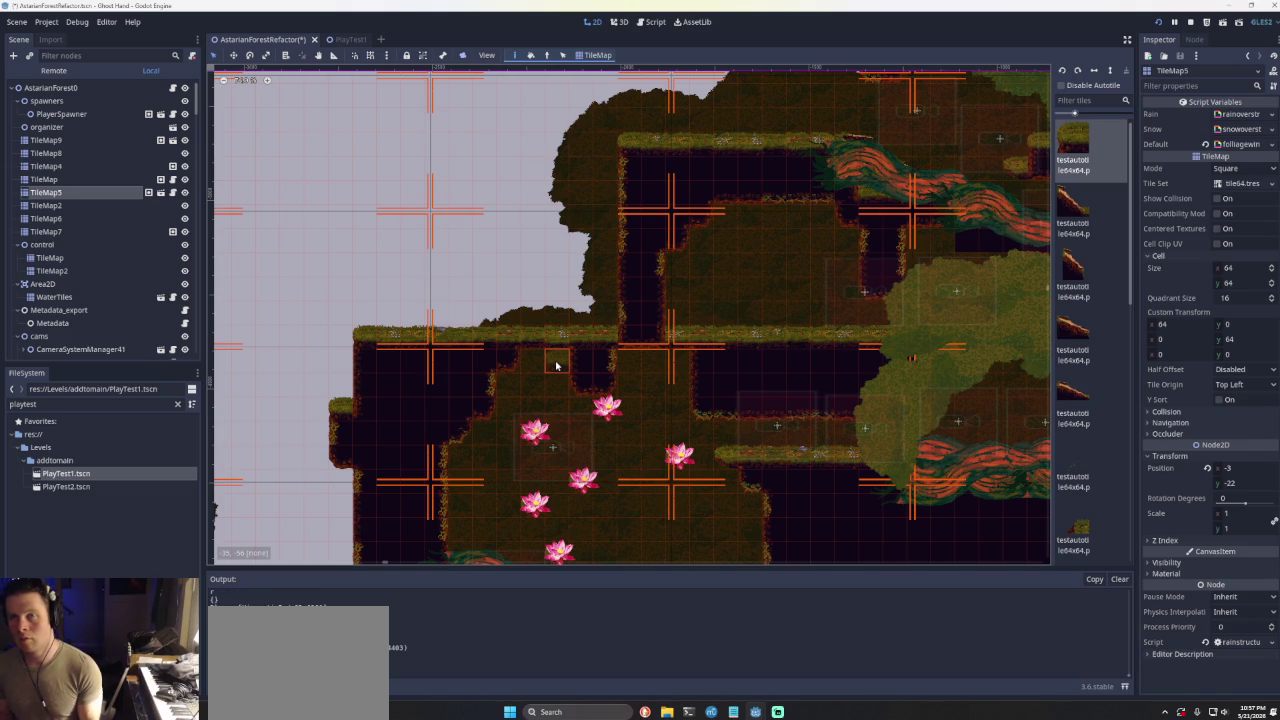
{"buttons": [], "left_stick": "right", "right_stick": "center", "events": [[333, "left_stick", "right"]]}
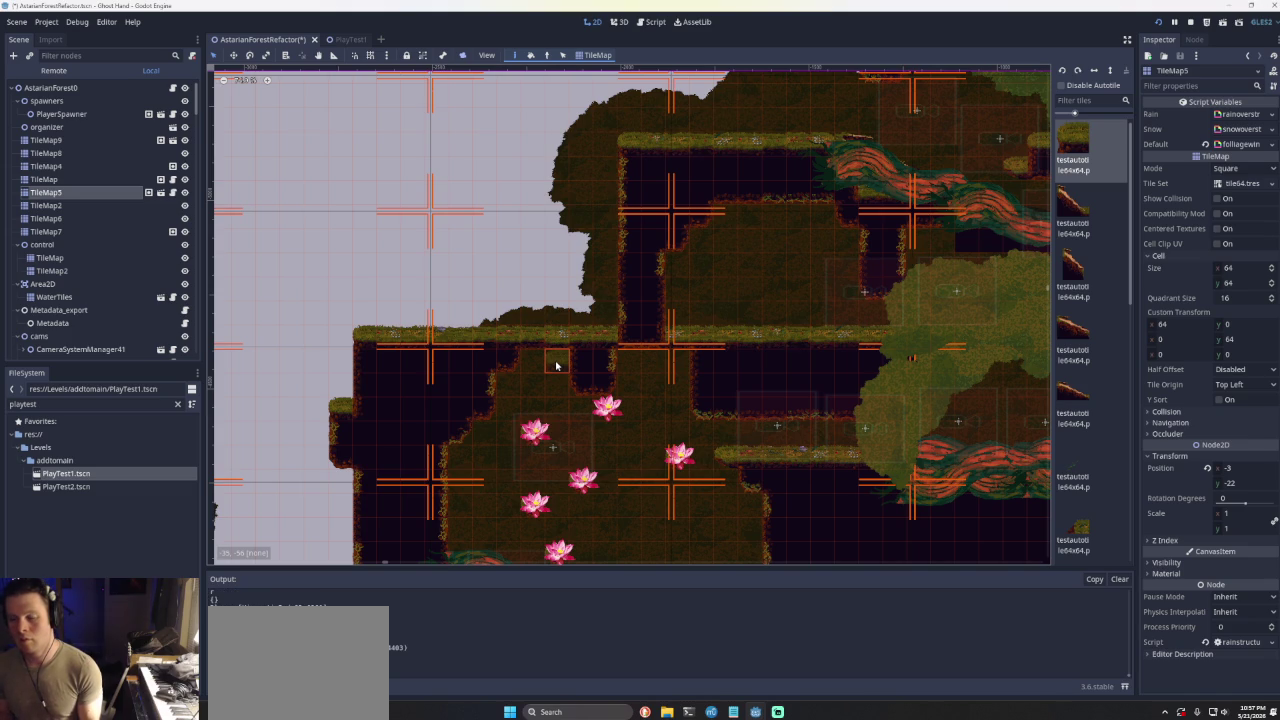
{"buttons": [], "left_stick": "right", "right_stick": "center", "events": []}
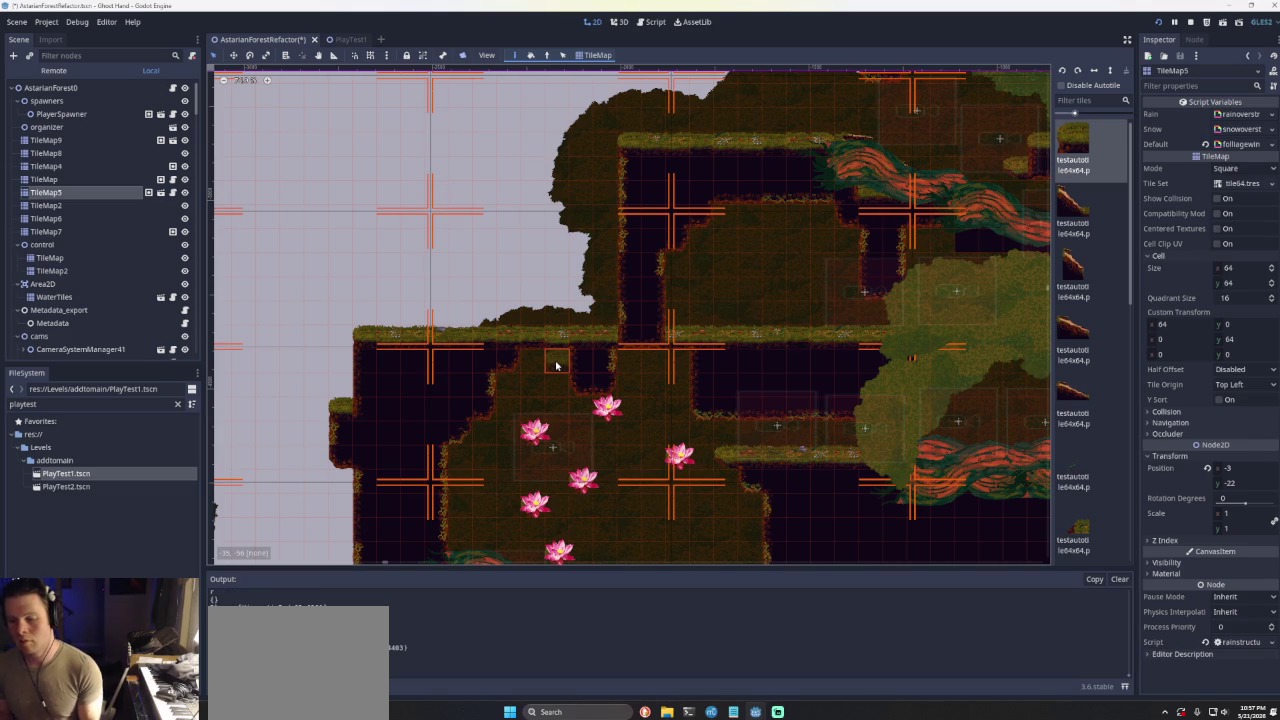
{"buttons": [], "left_stick": "right", "right_stick": "center", "events": []}
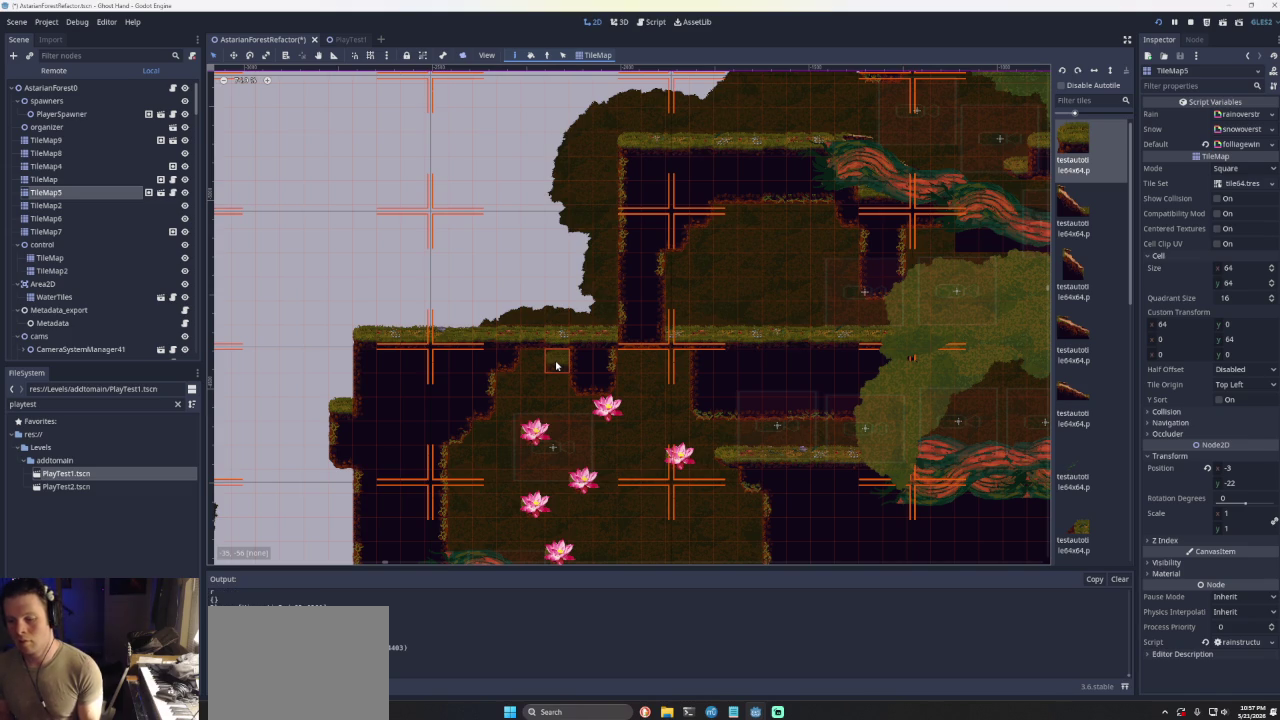
{"buttons": [], "left_stick": "right", "right_stick": "center", "events": []}
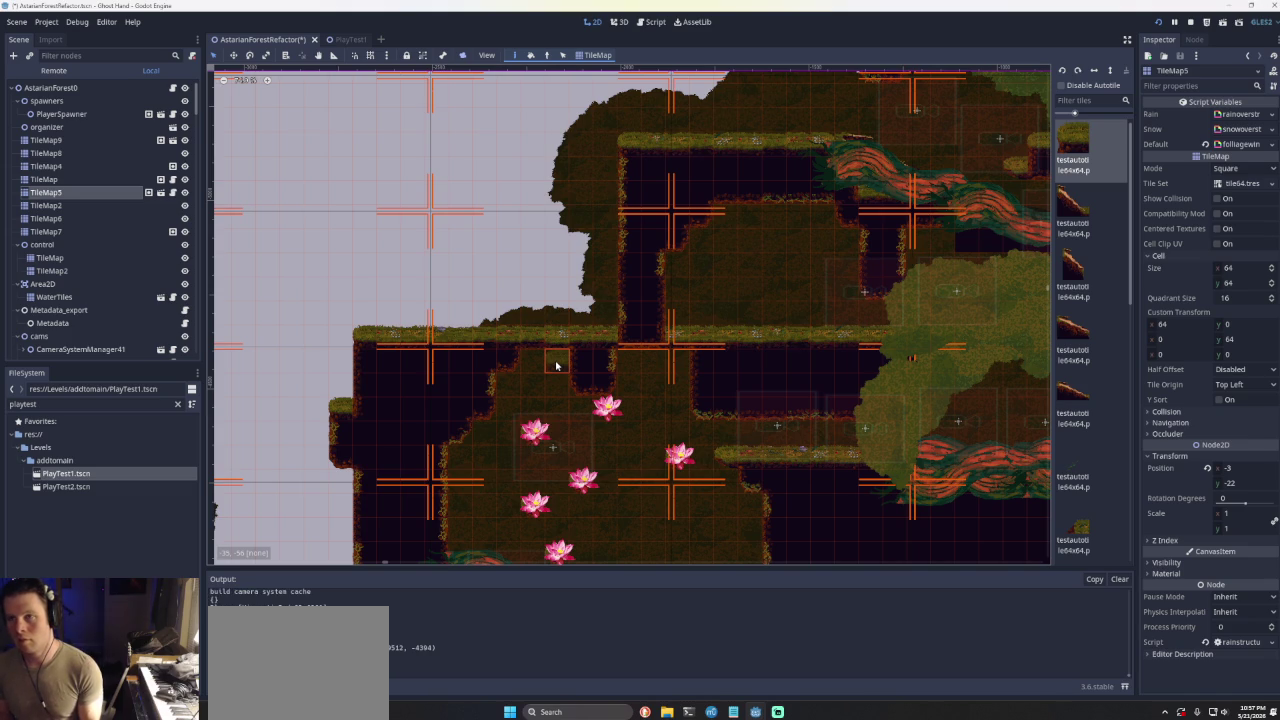
{"buttons": [], "left_stick": "right", "right_stick": "center", "events": [[167, "left_stick", "center"], [467, "left_stick", "right"]]}
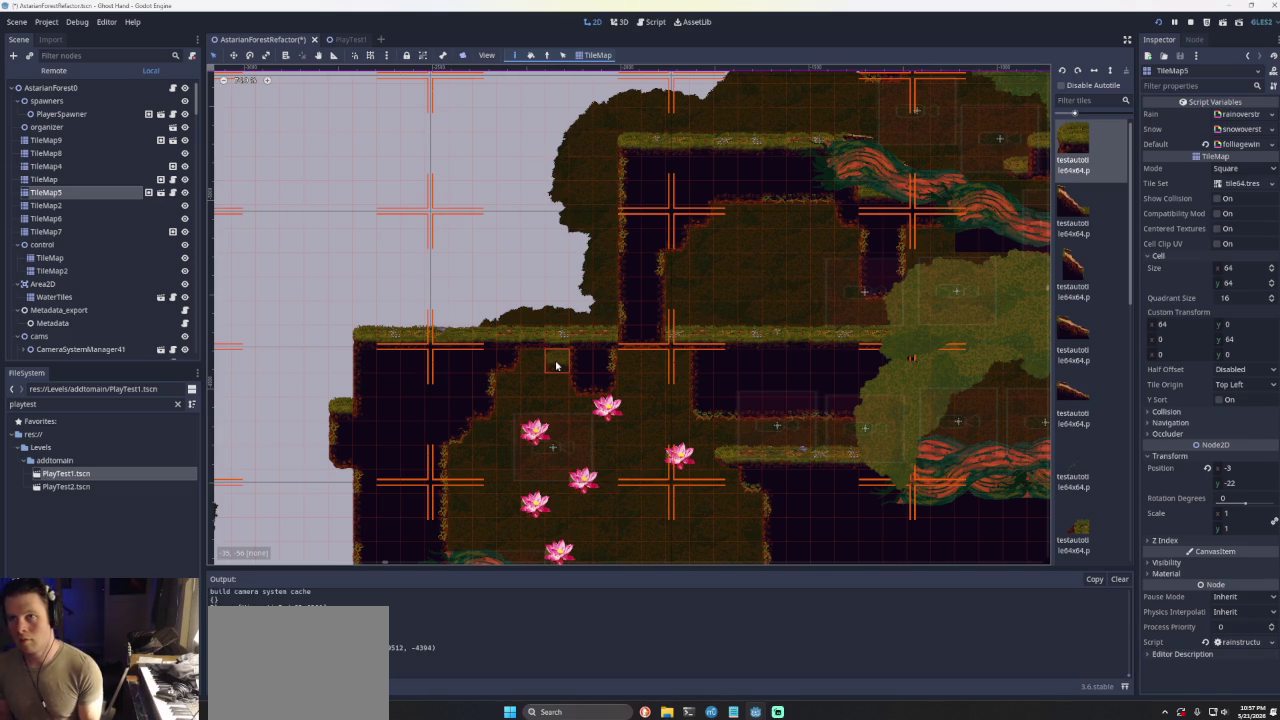
{"buttons": [], "left_stick": "right", "right_stick": "center", "events": []}
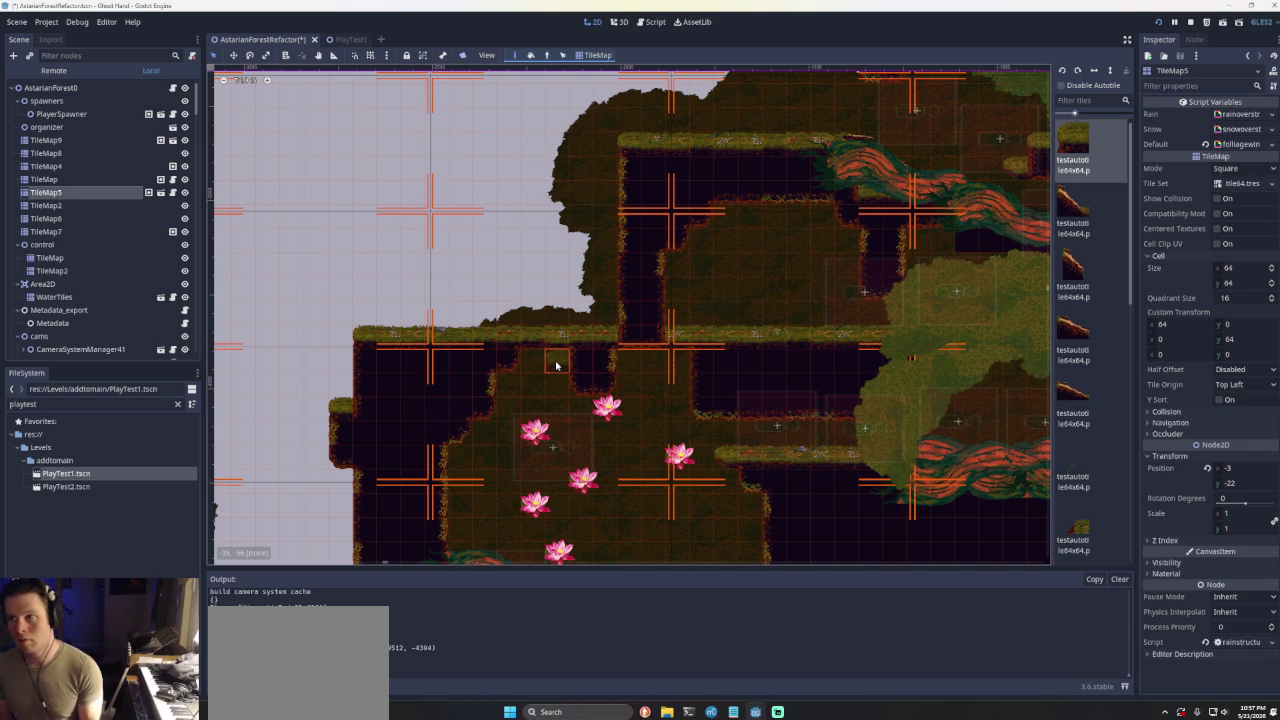
{"buttons": [], "left_stick": "right", "right_stick": "center", "events": []}
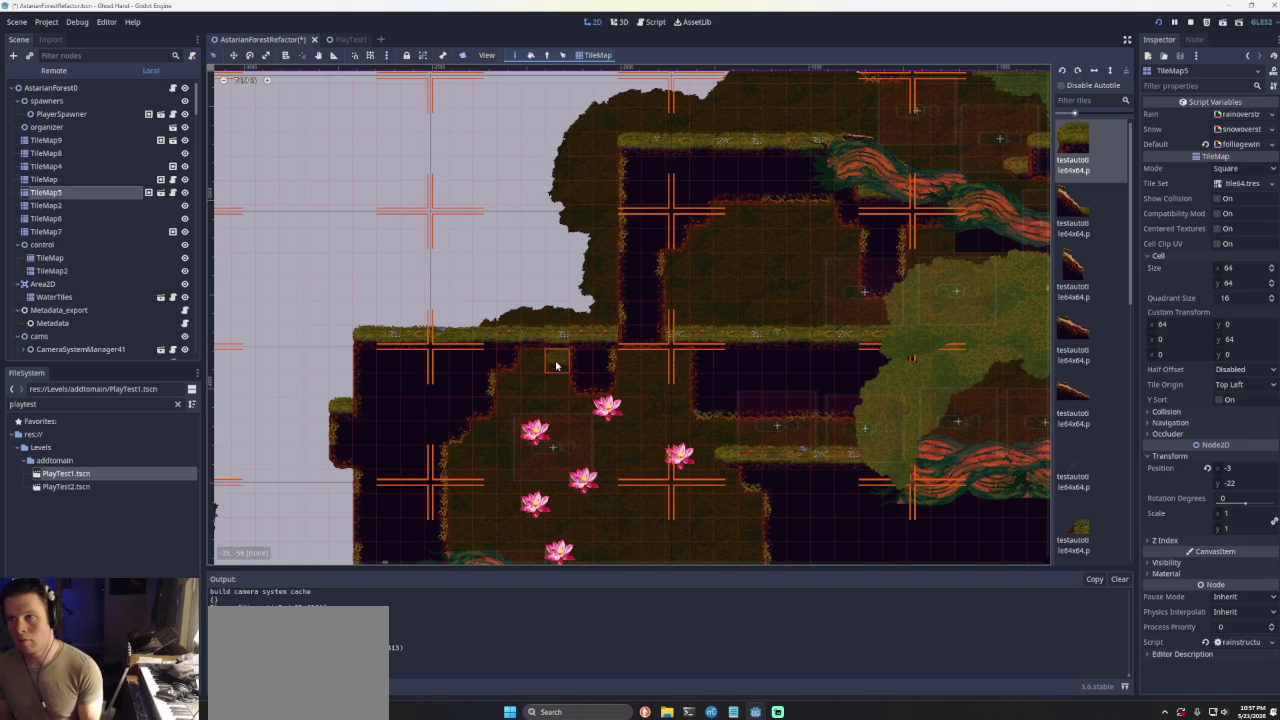
{"buttons": [], "left_stick": "center", "right_stick": "center", "events": [[67, "left_stick", "center"]]}
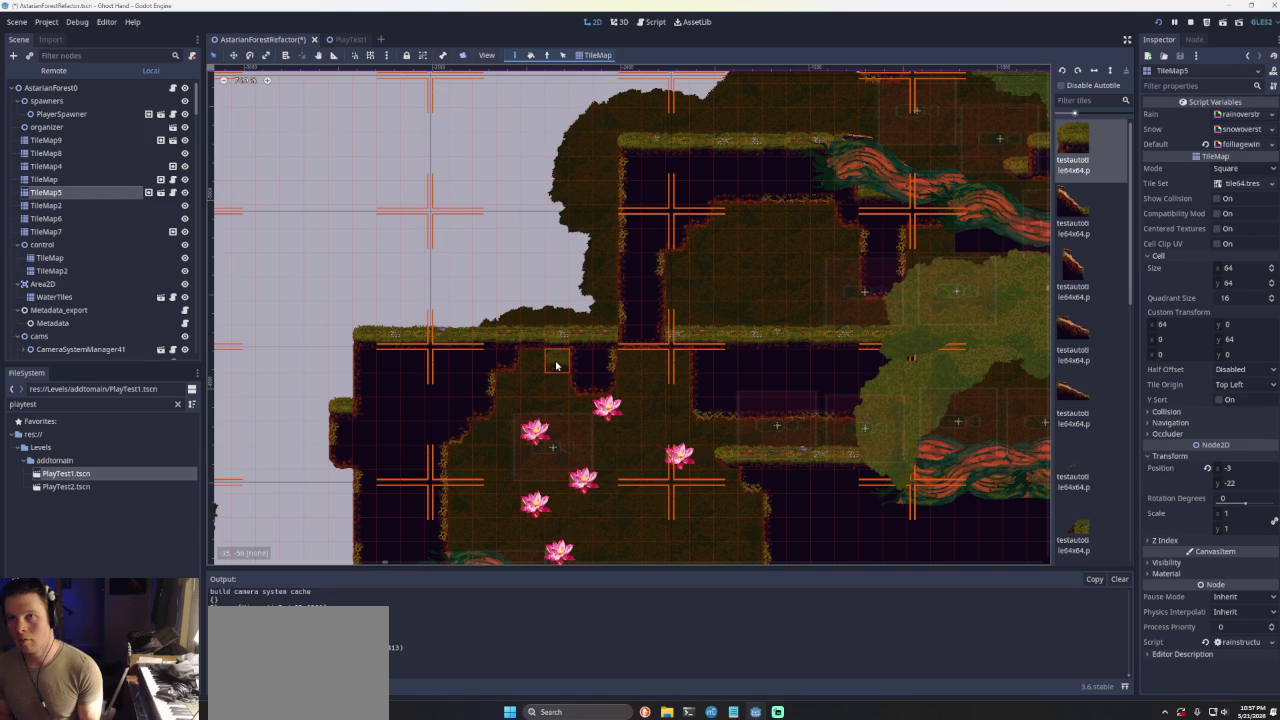
{"buttons": [], "left_stick": "left", "right_stick": "center", "events": [[100, "left_stick", "left"]]}
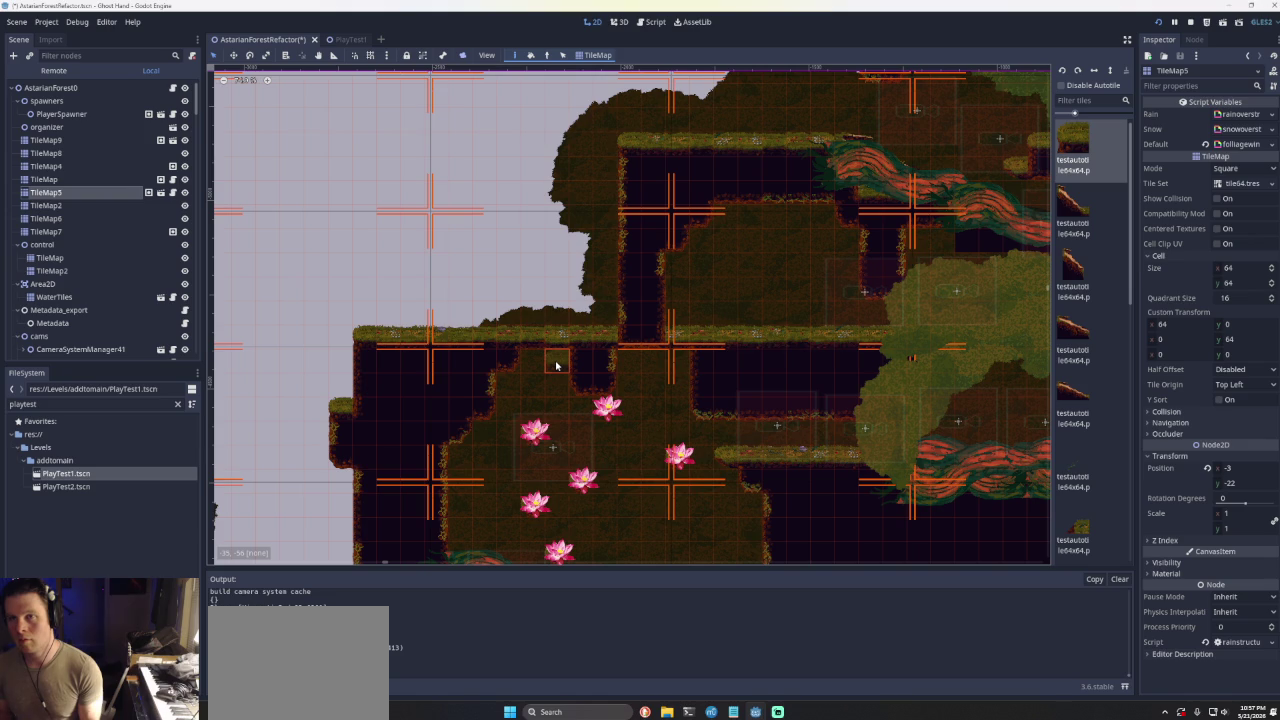
{"buttons": [], "left_stick": "left", "right_stick": "center", "events": []}
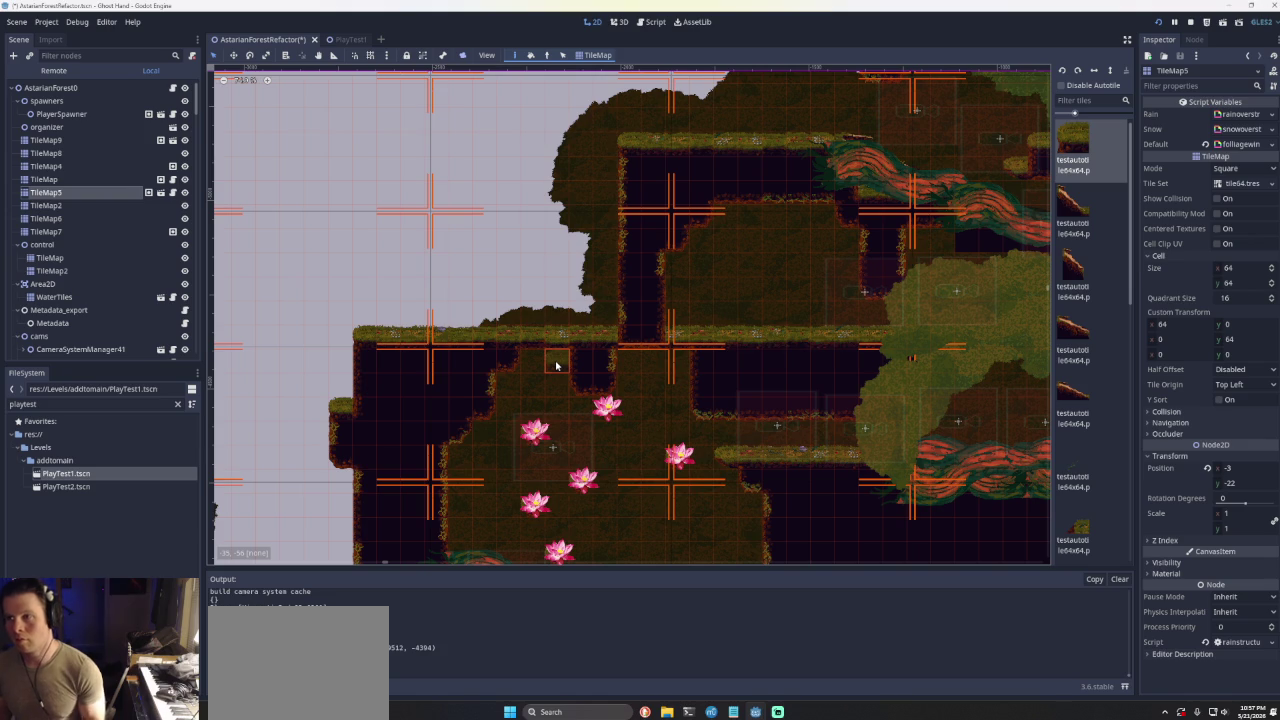
{"buttons": [], "left_stick": "center", "right_stick": "center", "events": [[133, "left_stick", "center"]]}